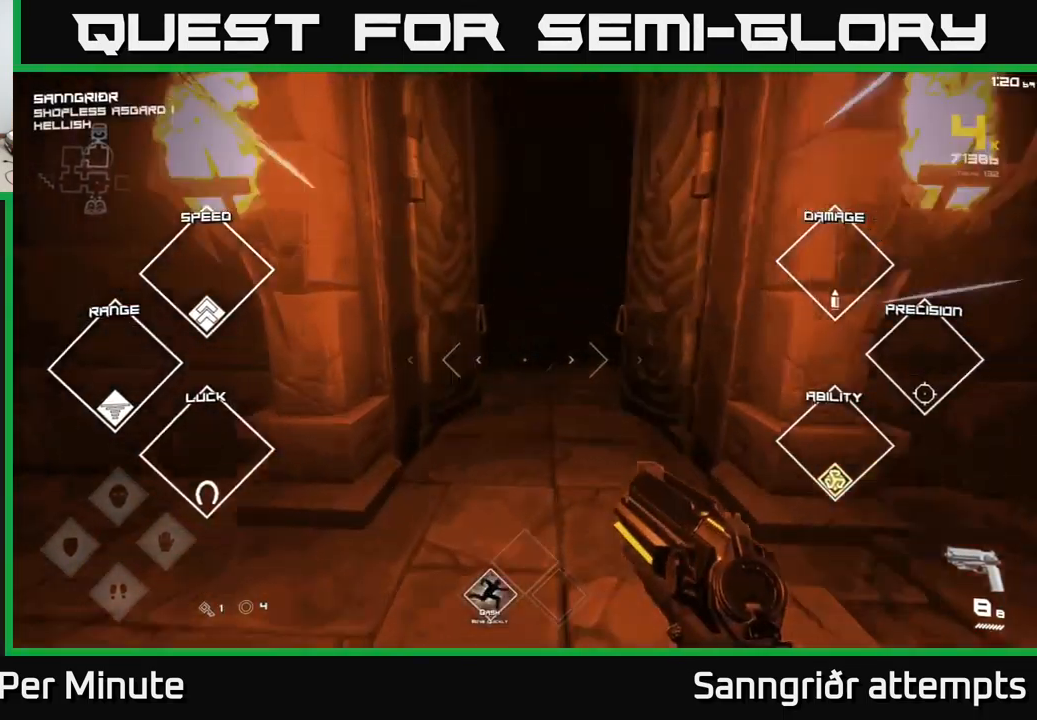
Gameplay with a controller (Xbox layout); each line is a JSON object with the inputs held at the frame after it. "events" lists button and stick changes between this image and that frame as [ms after this image, input, new state], when the widget could be followed in between.
{"buttons": ["L1"], "left_stick": "up", "right_stick": "center", "events": []}
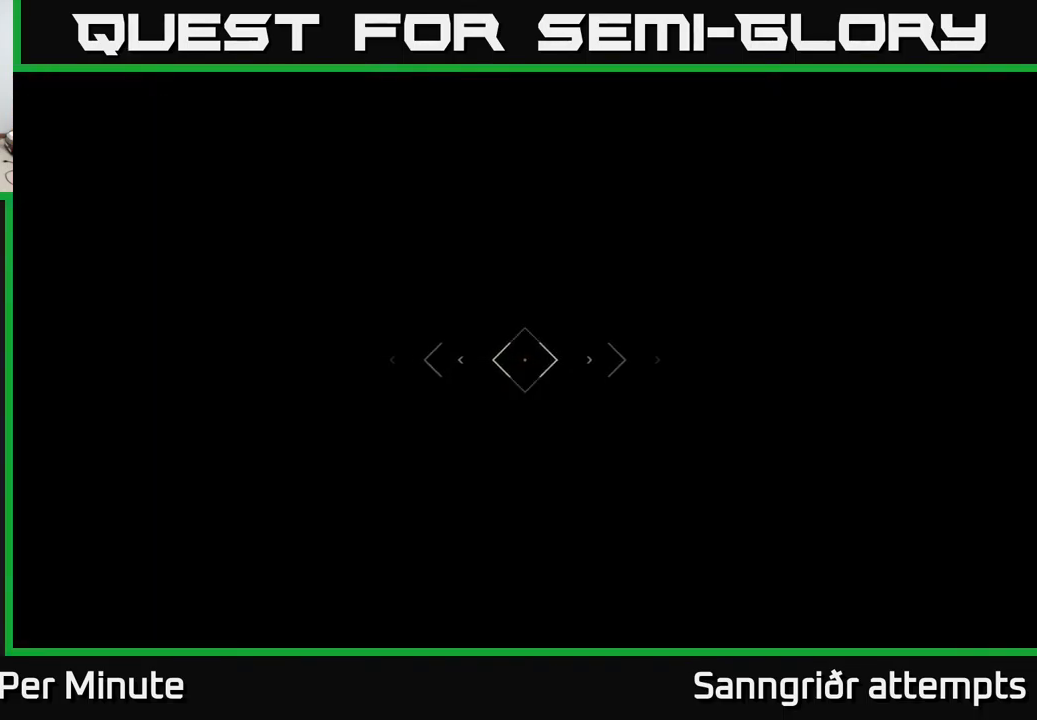
{"buttons": ["L1"], "left_stick": "up", "right_stick": "center", "events": []}
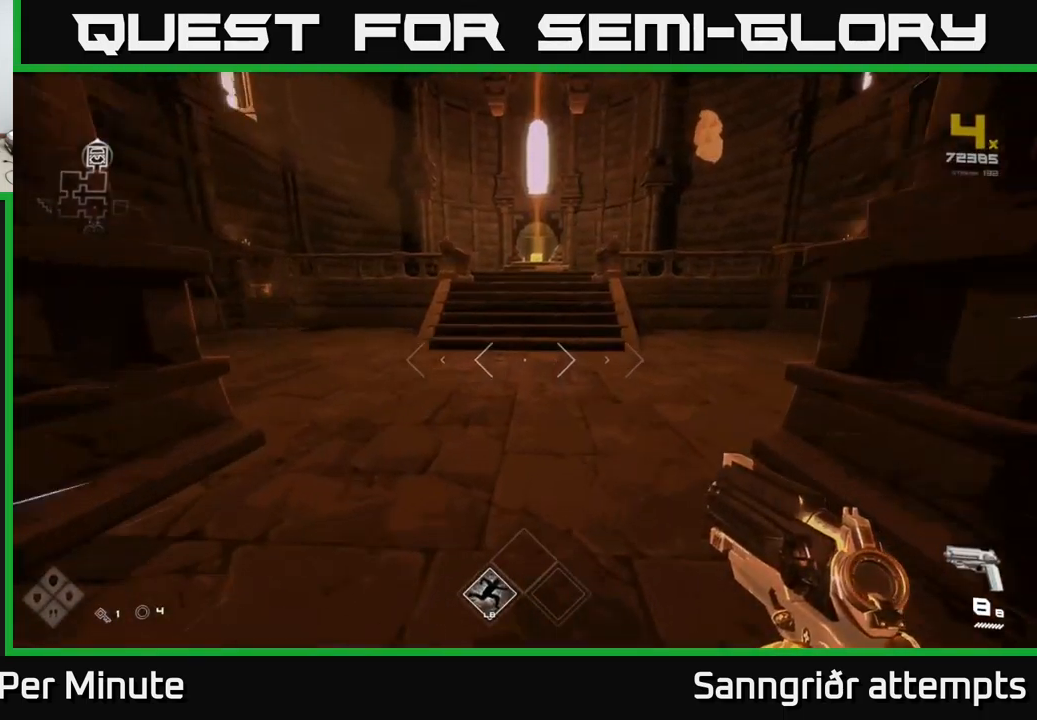
{"buttons": ["L1"], "left_stick": "up", "right_stick": "center", "events": []}
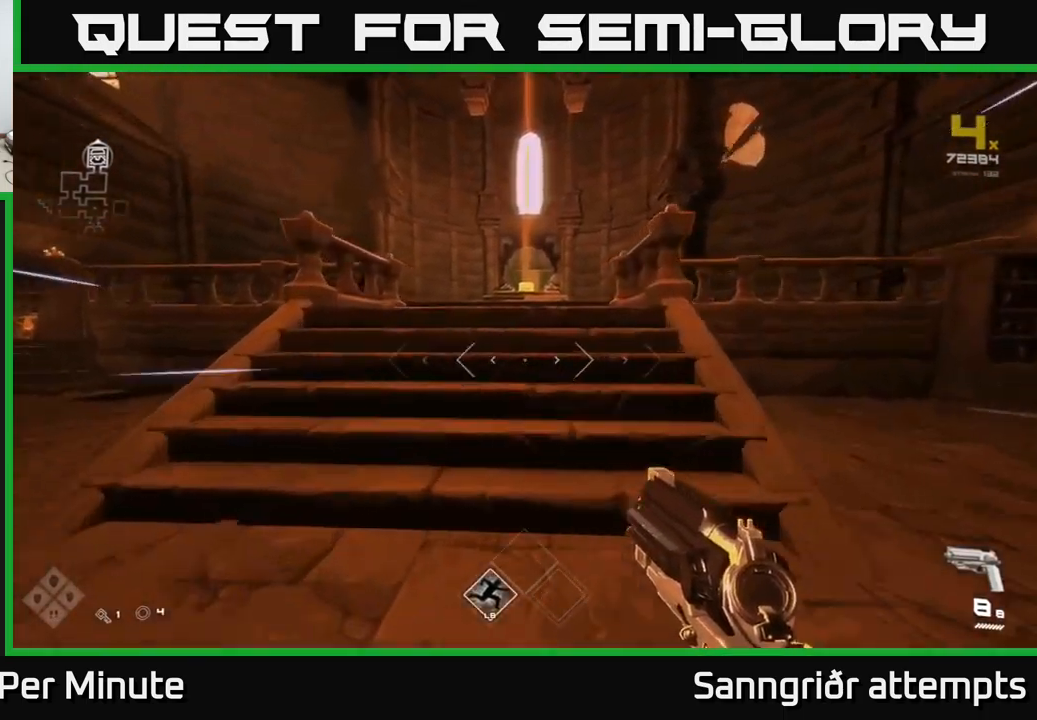
{"buttons": ["L1"], "left_stick": "up", "right_stick": "center", "events": []}
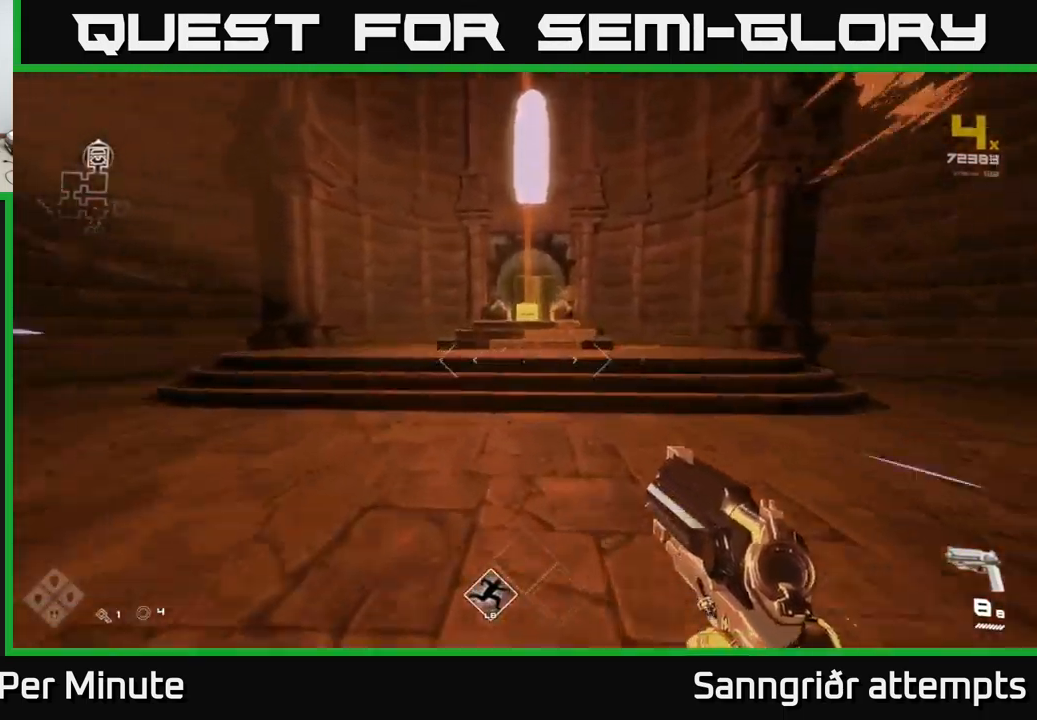
{"buttons": ["L1"], "left_stick": "up", "right_stick": "center", "events": []}
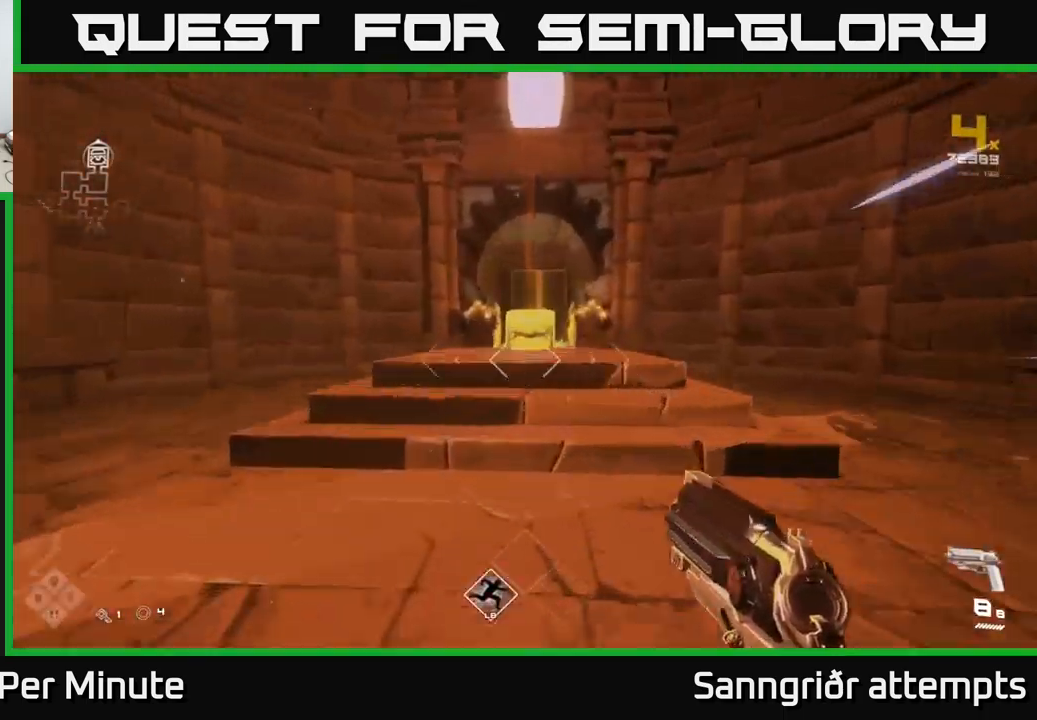
{"buttons": [], "left_stick": "center", "right_stick": "center", "events": [[100, "right_stick", "down"], [184, "right_stick", "center"], [284, "X", "down"], [317, "L1", "up"], [350, "left_stick", "center"], [367, "X", "up"]]}
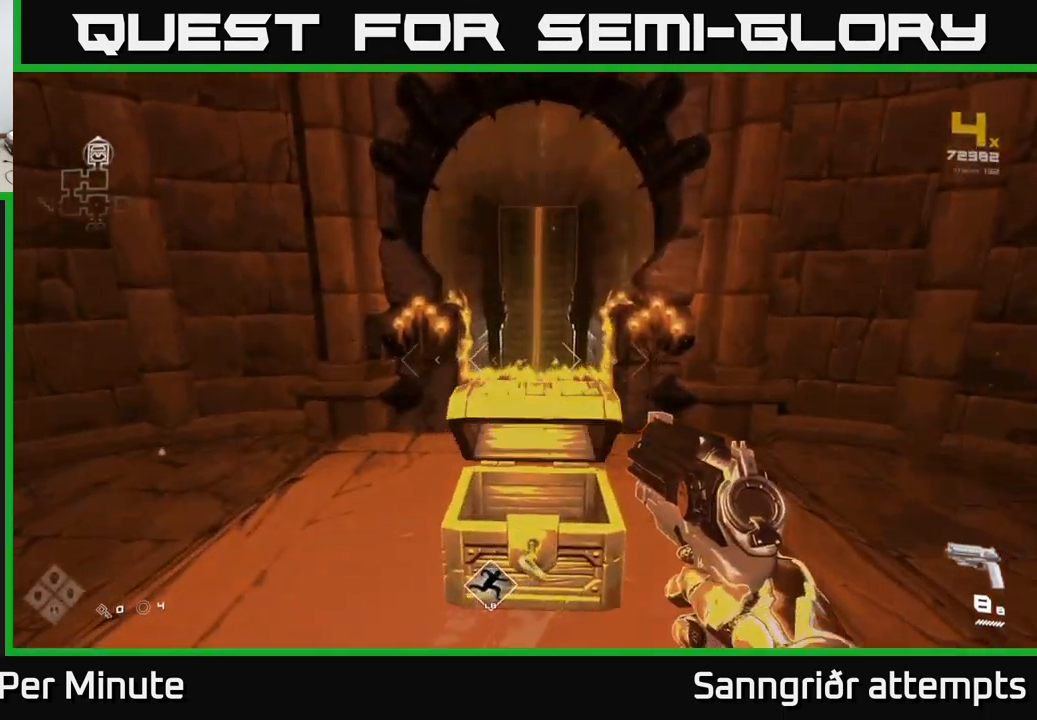
{"buttons": [], "left_stick": "center", "right_stick": "center", "events": [[184, "right_stick", "down"], [284, "left_stick", "up"], [300, "right_stick", "center"], [400, "left_stick", "center"]]}
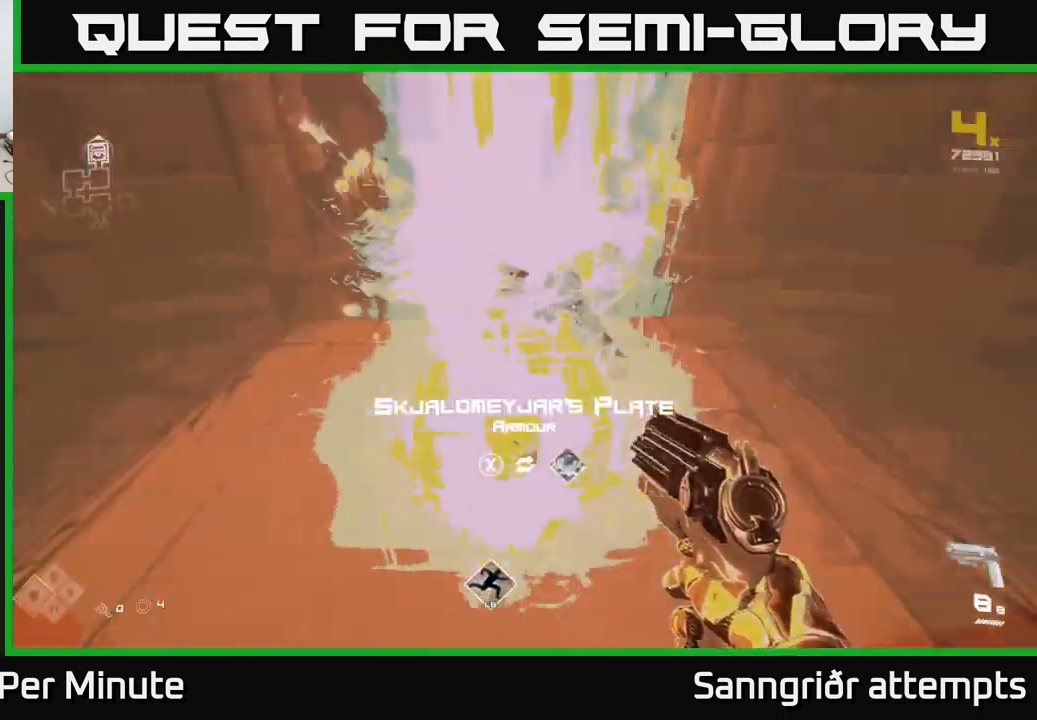
{"buttons": [], "left_stick": "down", "right_stick": "right", "events": [[217, "X", "down"], [267, "X", "up"], [300, "left_stick", "down"], [434, "right_stick", "right"]]}
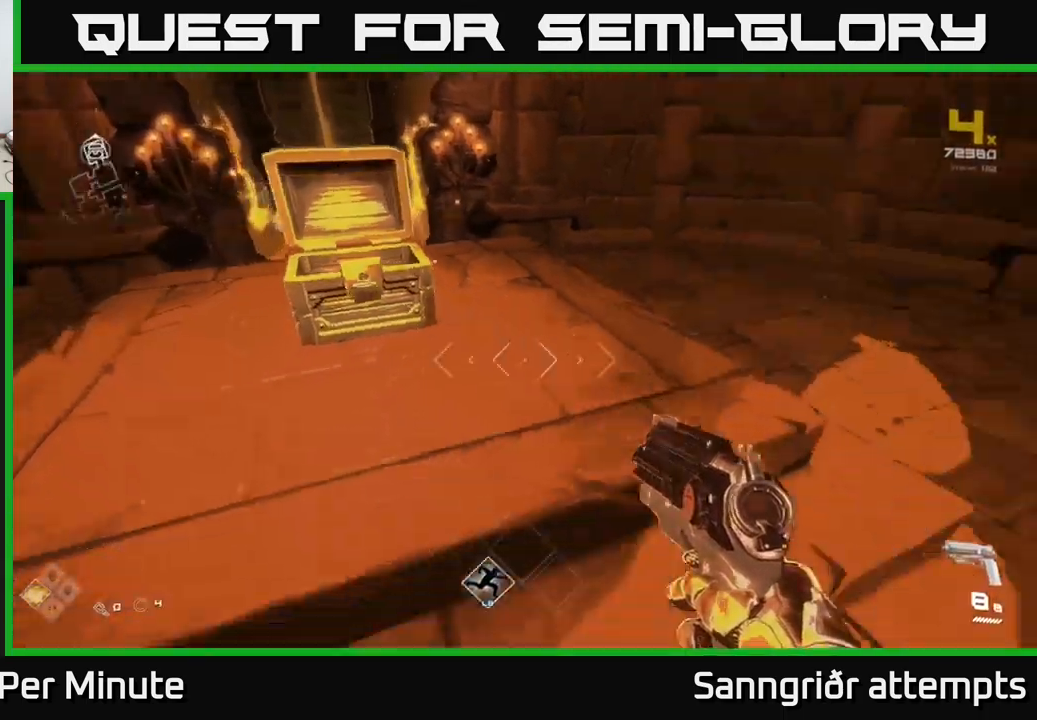
{"buttons": [], "left_stick": "up-right", "right_stick": "right", "events": [[50, "left_stick", "down-right"], [167, "left_stick", "right"], [417, "left_stick", "up-right"]]}
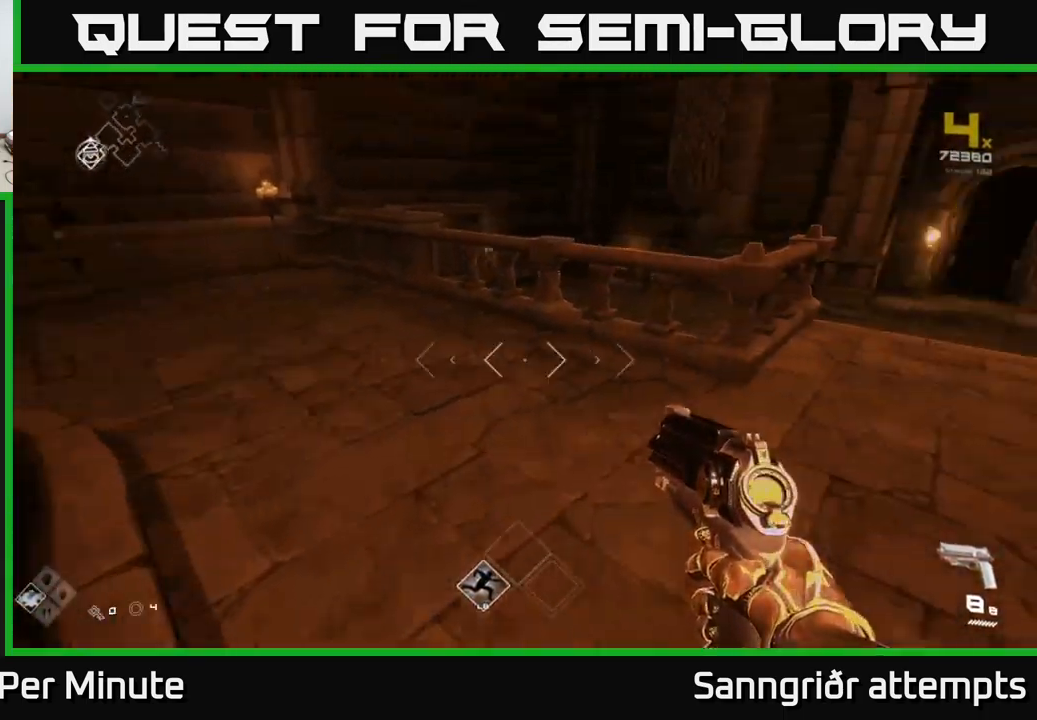
{"buttons": ["L1"], "left_stick": "up", "right_stick": "center", "events": [[67, "left_stick", "up"], [234, "L1", "down"], [267, "right_stick", "center"]]}
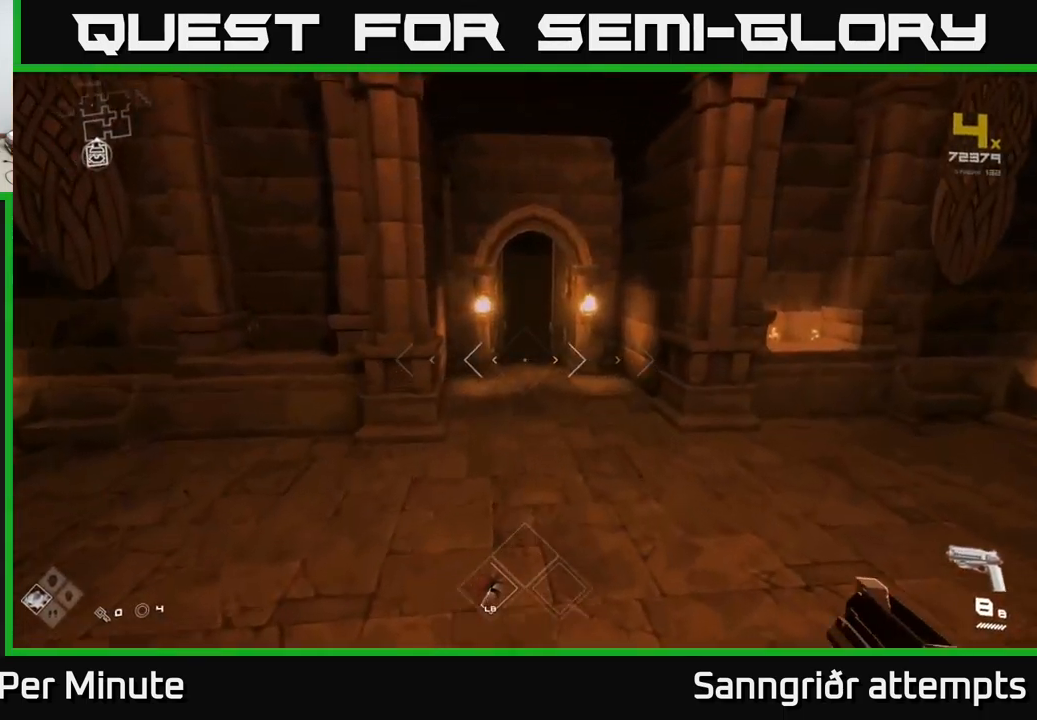
{"buttons": ["L1"], "left_stick": "up-right", "right_stick": "center", "events": [[150, "right_stick", "up-left"], [217, "right_stick", "center"], [350, "left_stick", "up-right"]]}
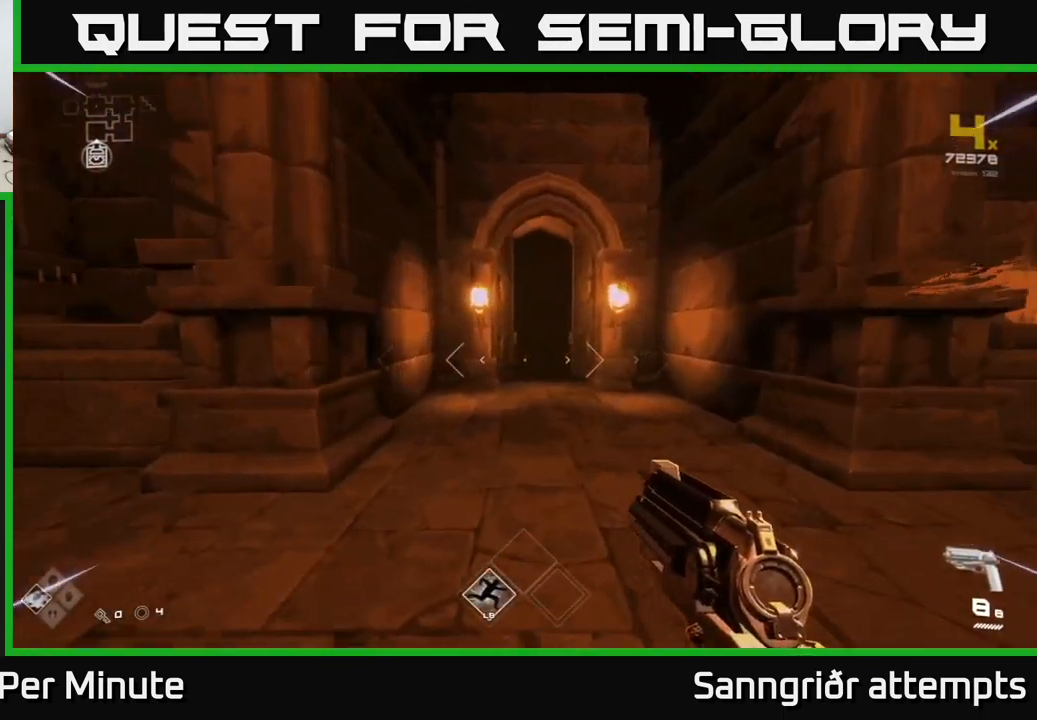
{"buttons": ["L1"], "left_stick": "up", "right_stick": "center", "events": [[34, "left_stick", "up"]]}
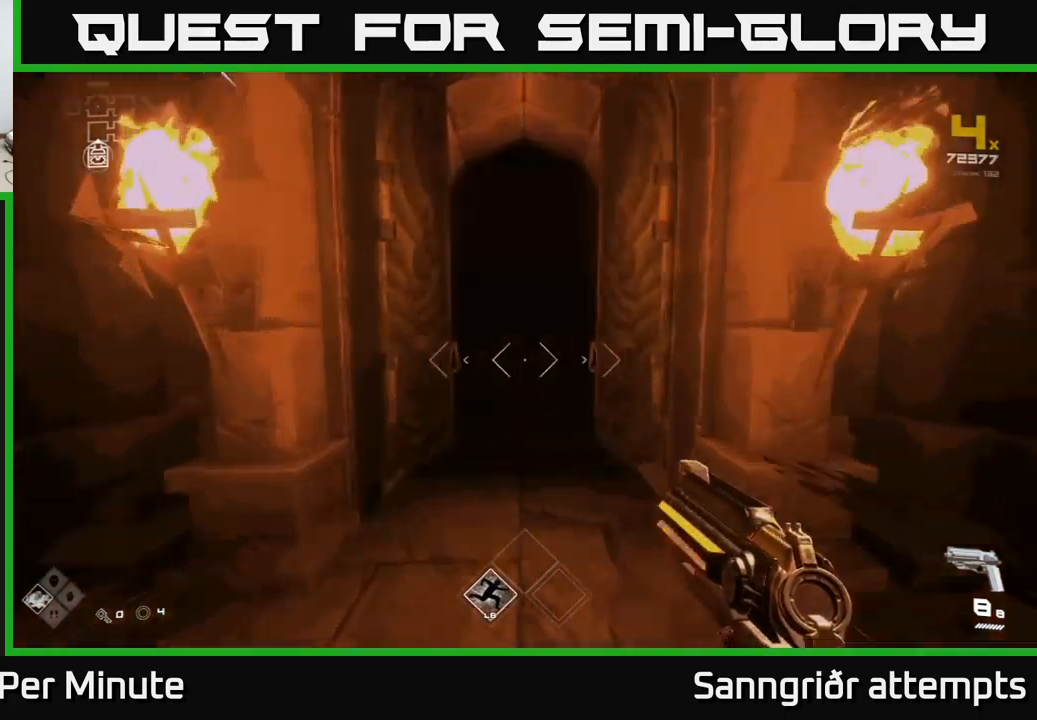
{"buttons": ["L1"], "left_stick": "up", "right_stick": "center", "events": []}
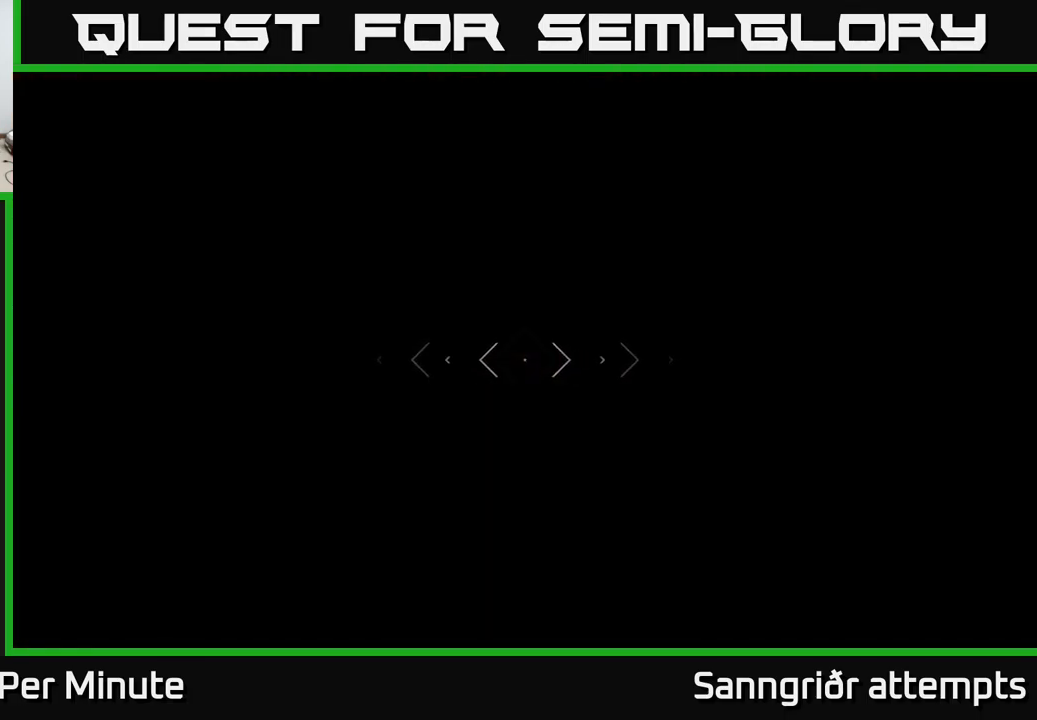
{"buttons": ["L1"], "left_stick": "up", "right_stick": "center", "events": []}
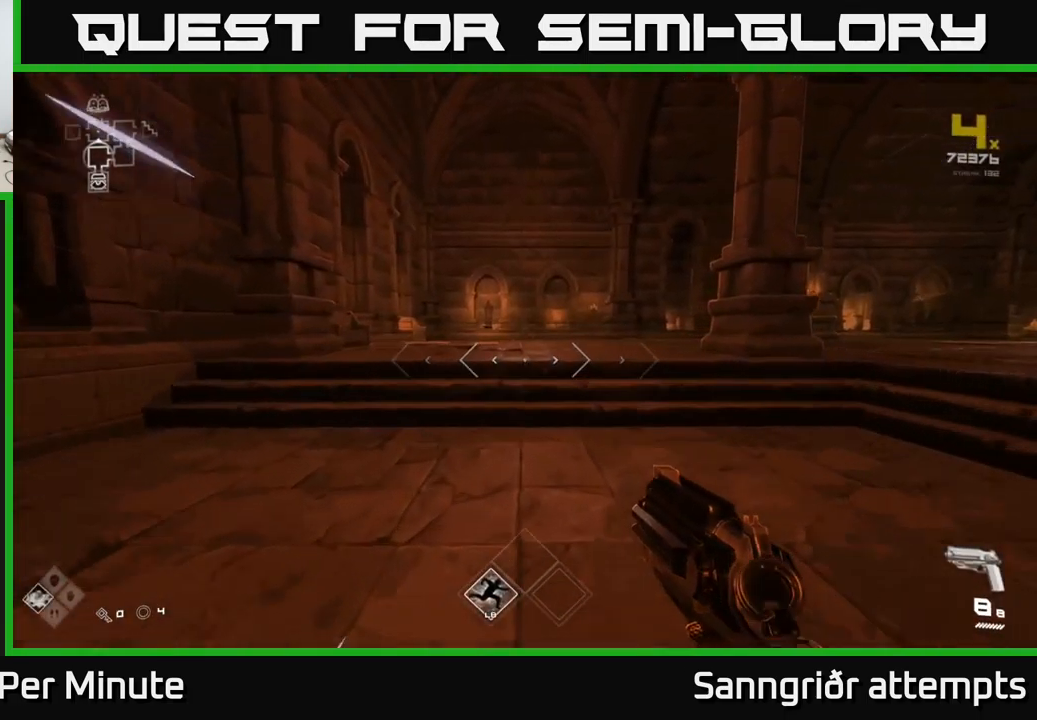
{"buttons": ["L1"], "left_stick": "up", "right_stick": "center", "events": [[50, "left_stick", "up-right"], [100, "right_stick", "right"], [416, "right_stick", "center"], [433, "left_stick", "up"]]}
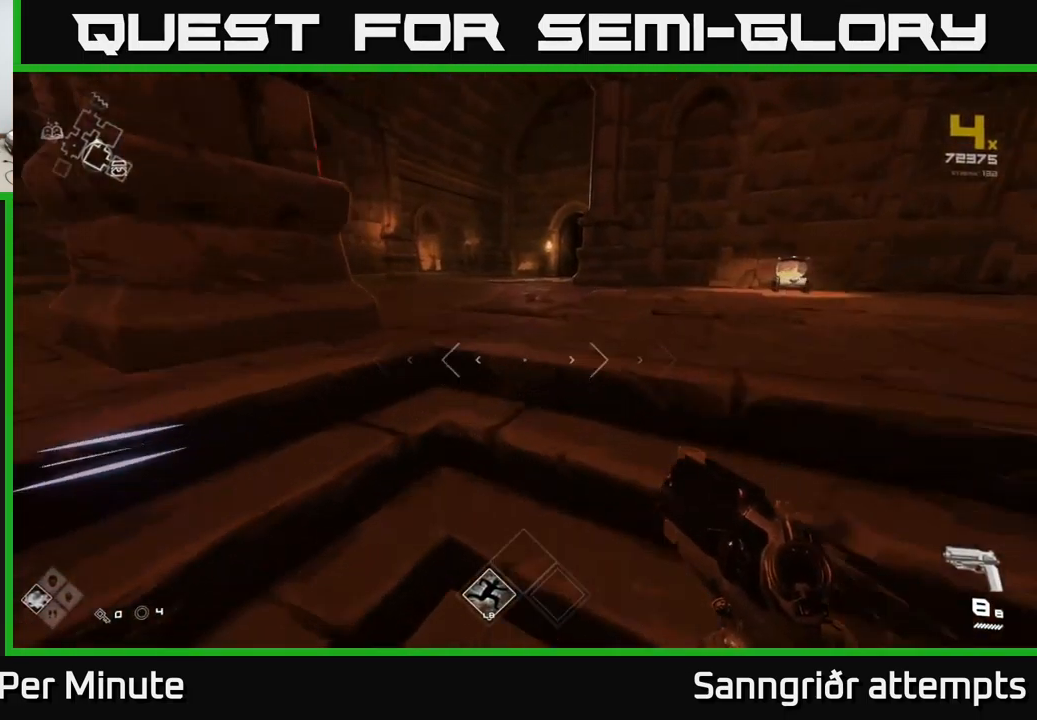
{"buttons": ["L1"], "left_stick": "up", "right_stick": "center", "events": []}
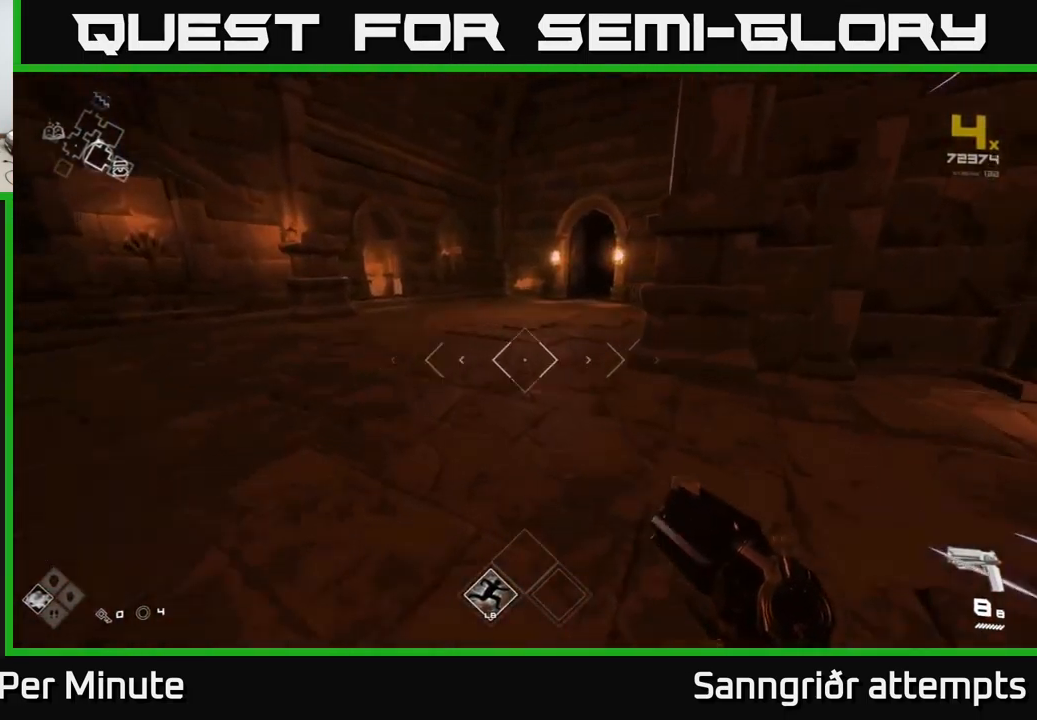
{"buttons": ["L1"], "left_stick": "up", "right_stick": "center", "events": []}
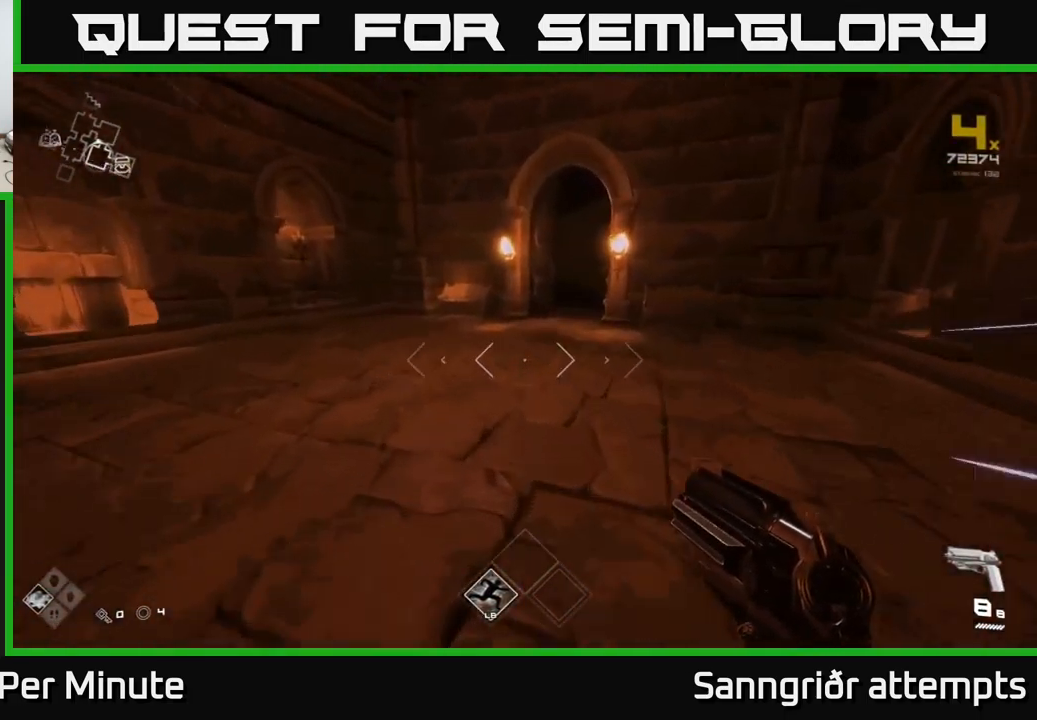
{"buttons": ["L1"], "left_stick": "up", "right_stick": "center", "events": [[216, "right_stick", "right"], [300, "right_stick", "center"]]}
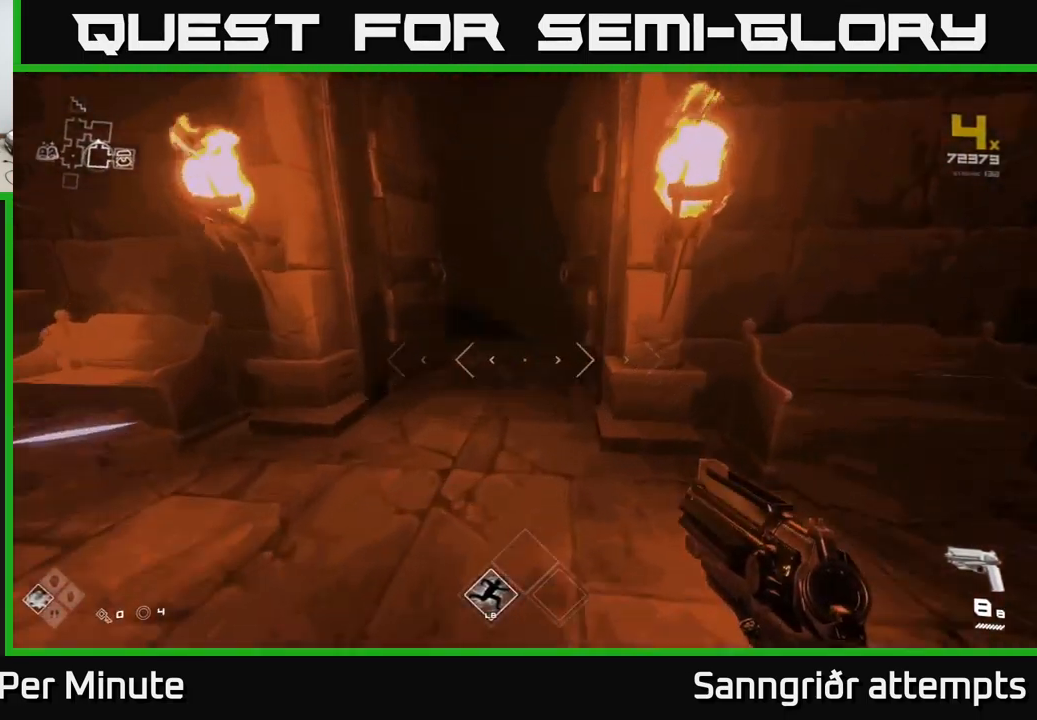
{"buttons": ["L1"], "left_stick": "up", "right_stick": "center", "events": []}
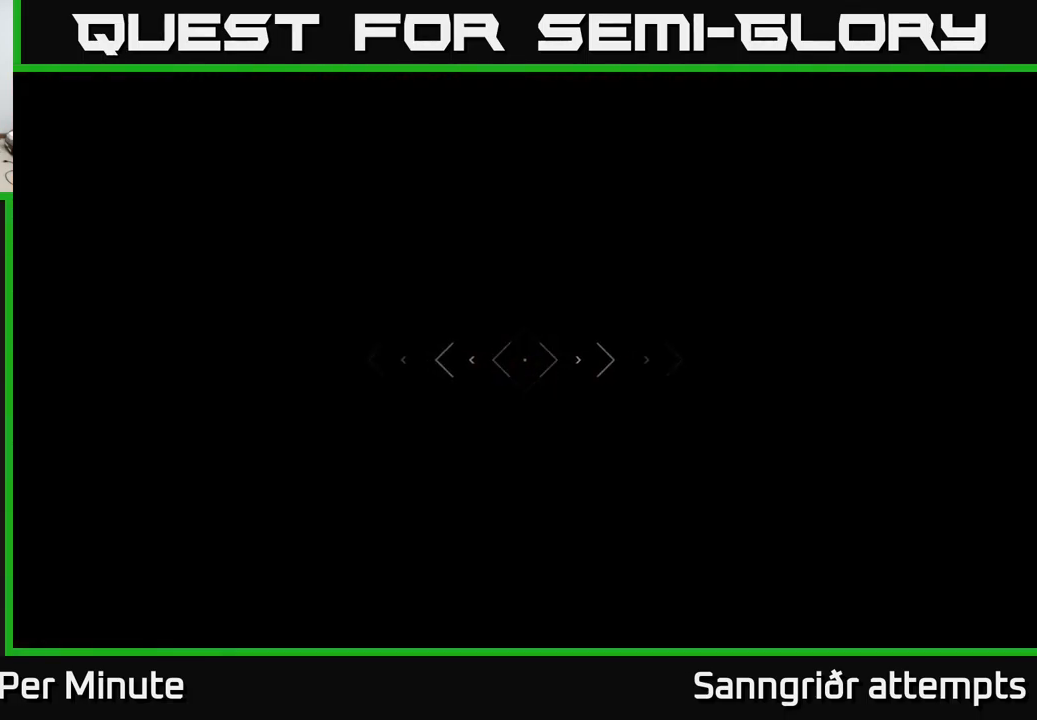
{"buttons": ["L1"], "left_stick": "up", "right_stick": "center", "events": []}
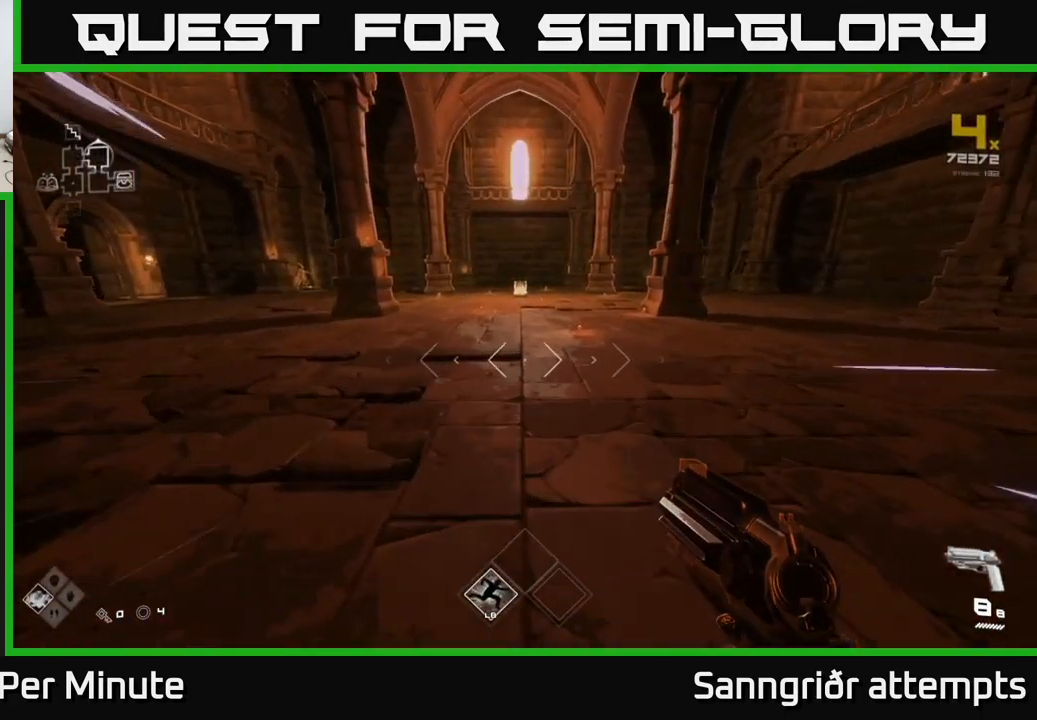
{"buttons": ["L1"], "left_stick": "up", "right_stick": "center", "events": []}
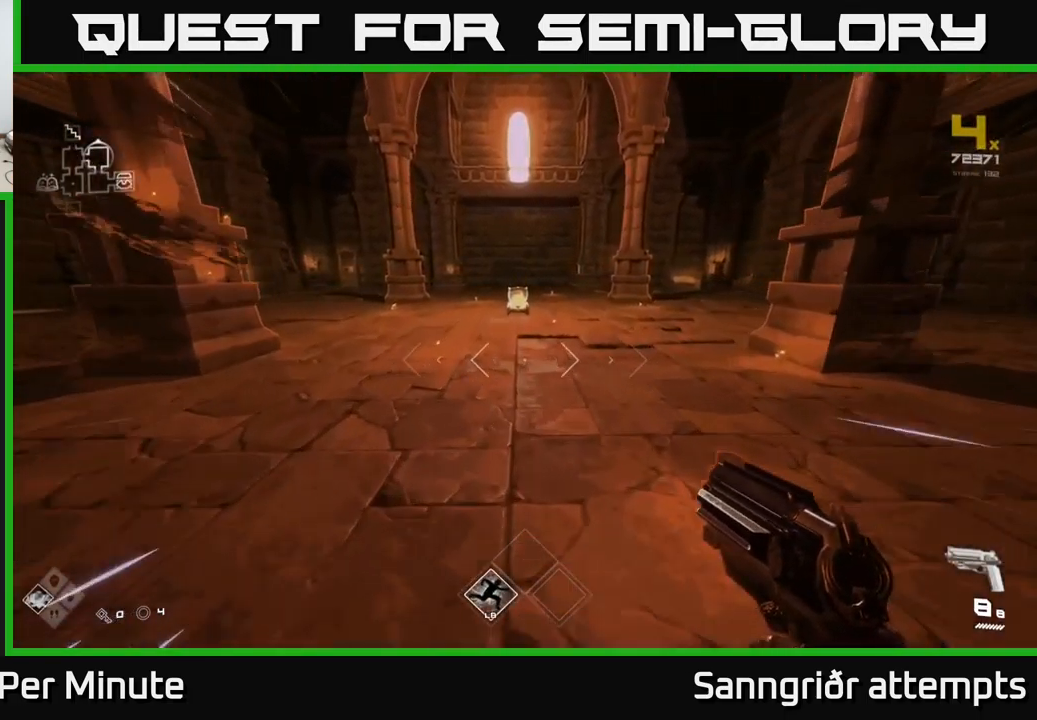
{"buttons": ["L1"], "left_stick": "up", "right_stick": "left", "events": [[233, "right_stick", "left"]]}
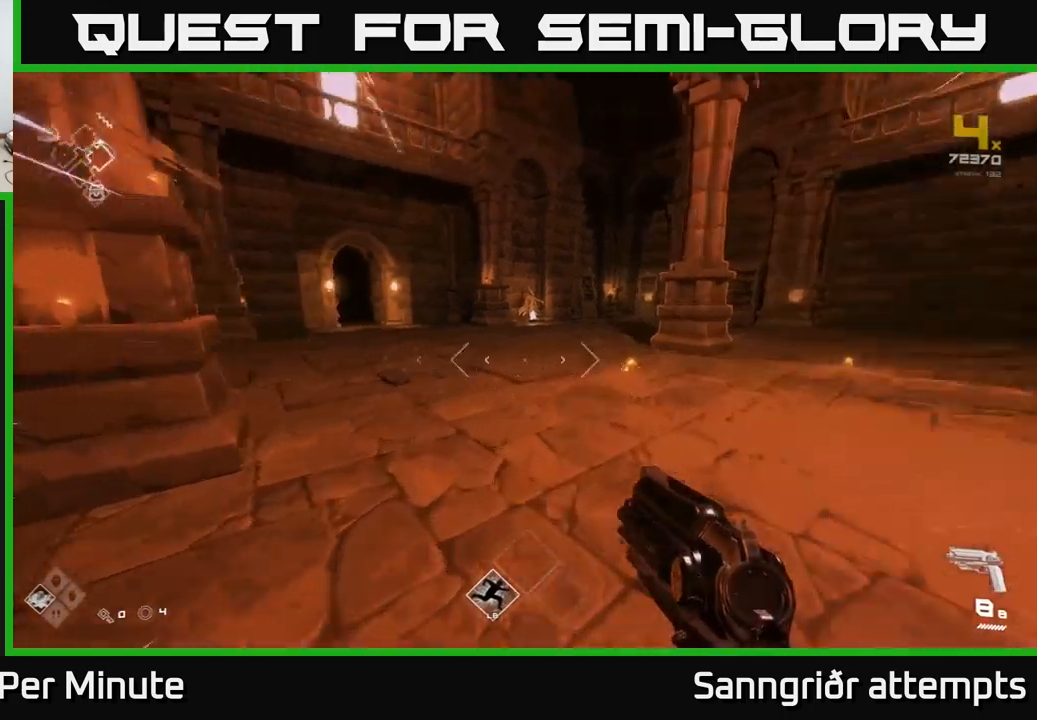
{"buttons": ["L1"], "left_stick": "up", "right_stick": "center", "events": [[117, "right_stick", "center"], [300, "right_stick", "left"], [483, "right_stick", "center"]]}
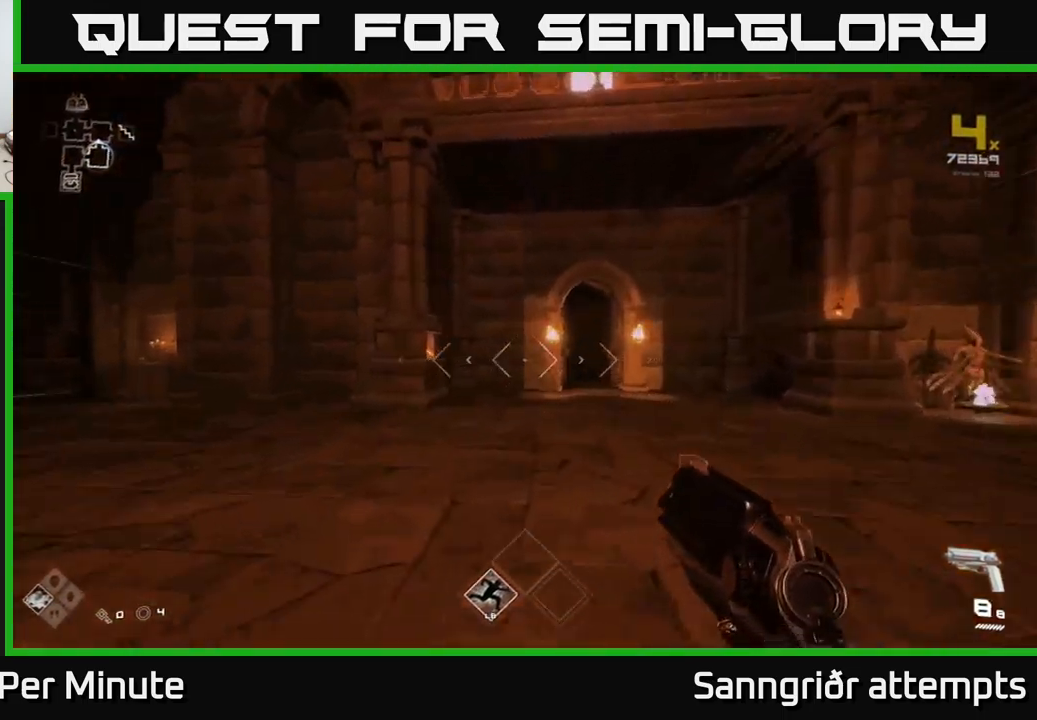
{"buttons": ["L1"], "left_stick": "up", "right_stick": "center", "events": [[183, "left_stick", "up-right"], [383, "left_stick", "up"]]}
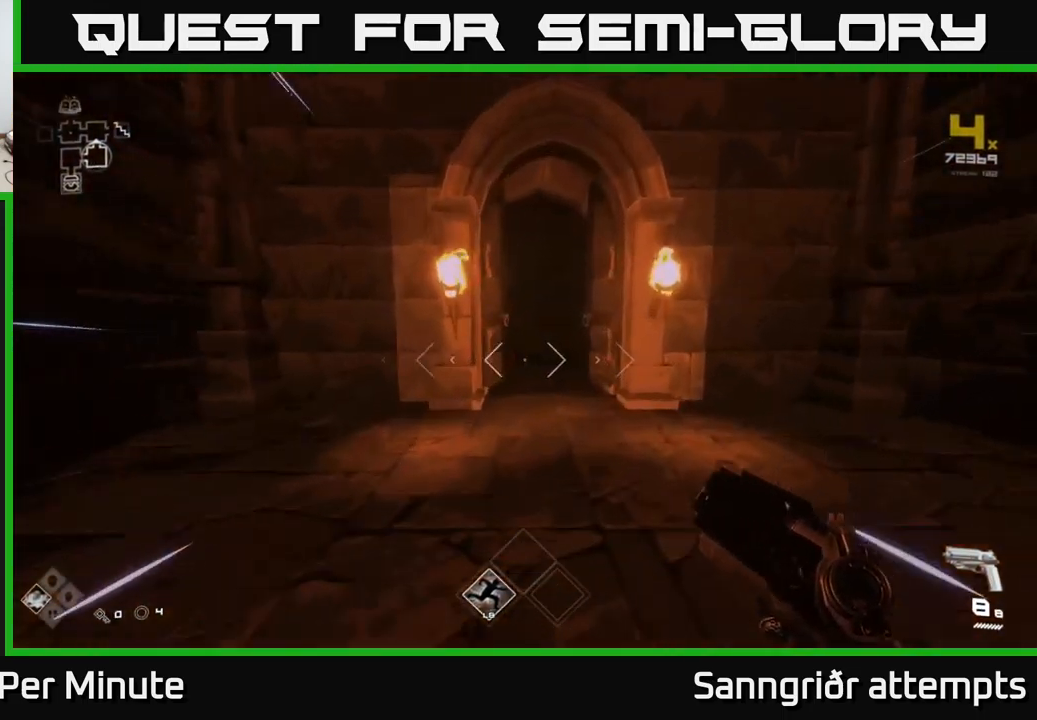
{"buttons": ["L1"], "left_stick": "up", "right_stick": "center", "events": []}
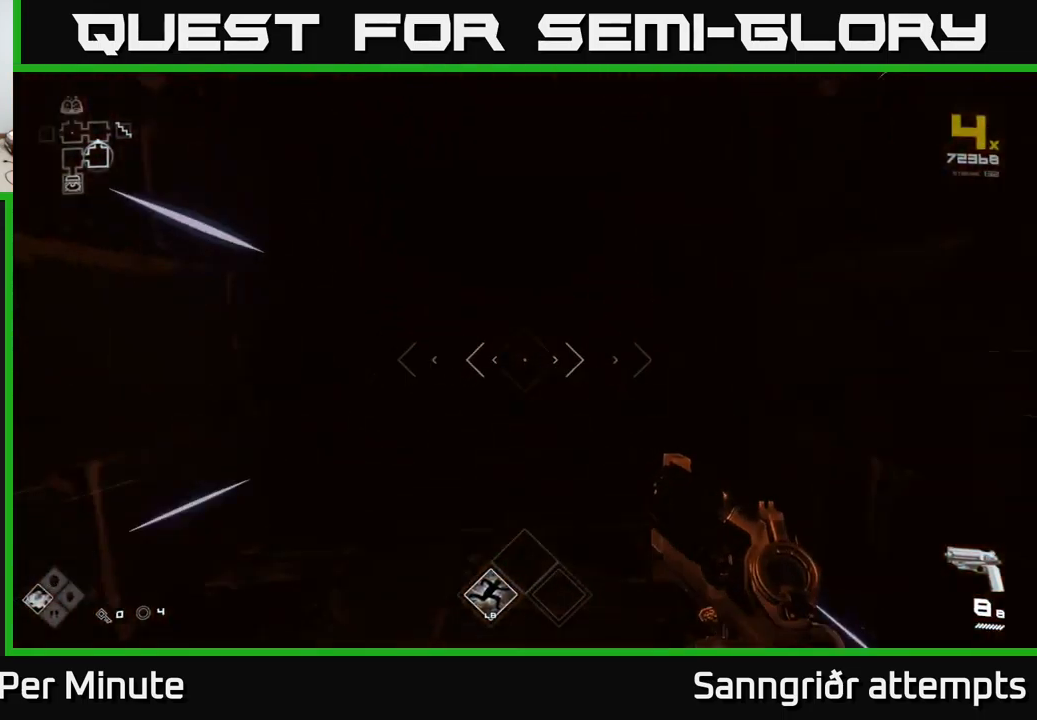
{"buttons": ["L1"], "left_stick": "up", "right_stick": "center", "events": []}
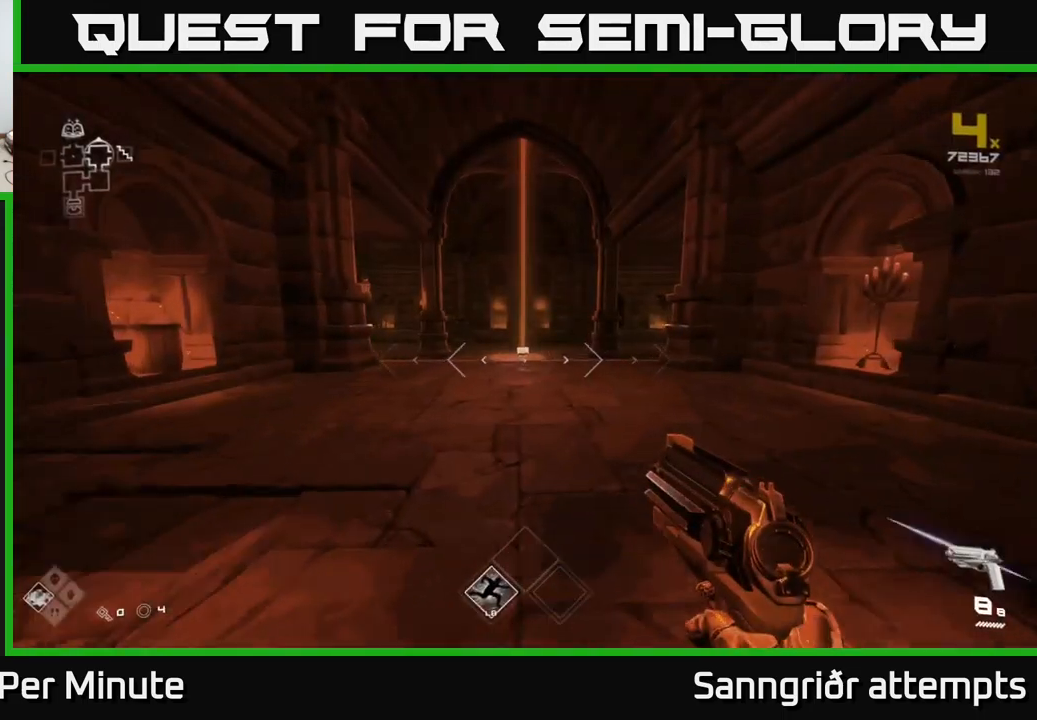
{"buttons": ["L1"], "left_stick": "up", "right_stick": "center", "events": []}
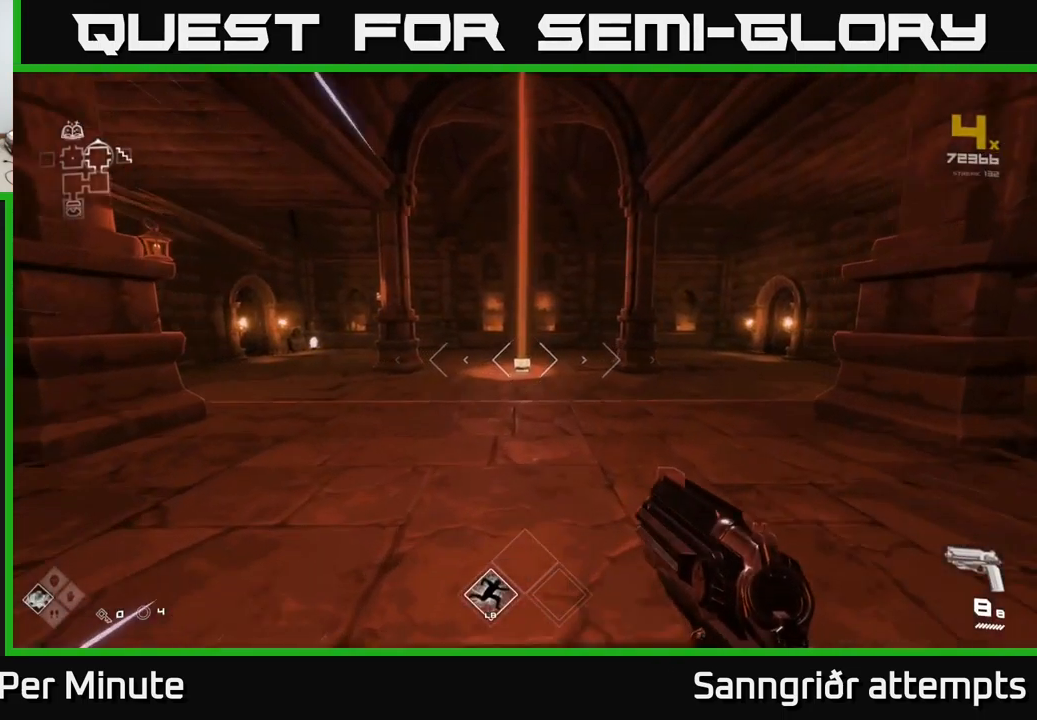
{"buttons": ["L1"], "left_stick": "up", "right_stick": "center", "events": []}